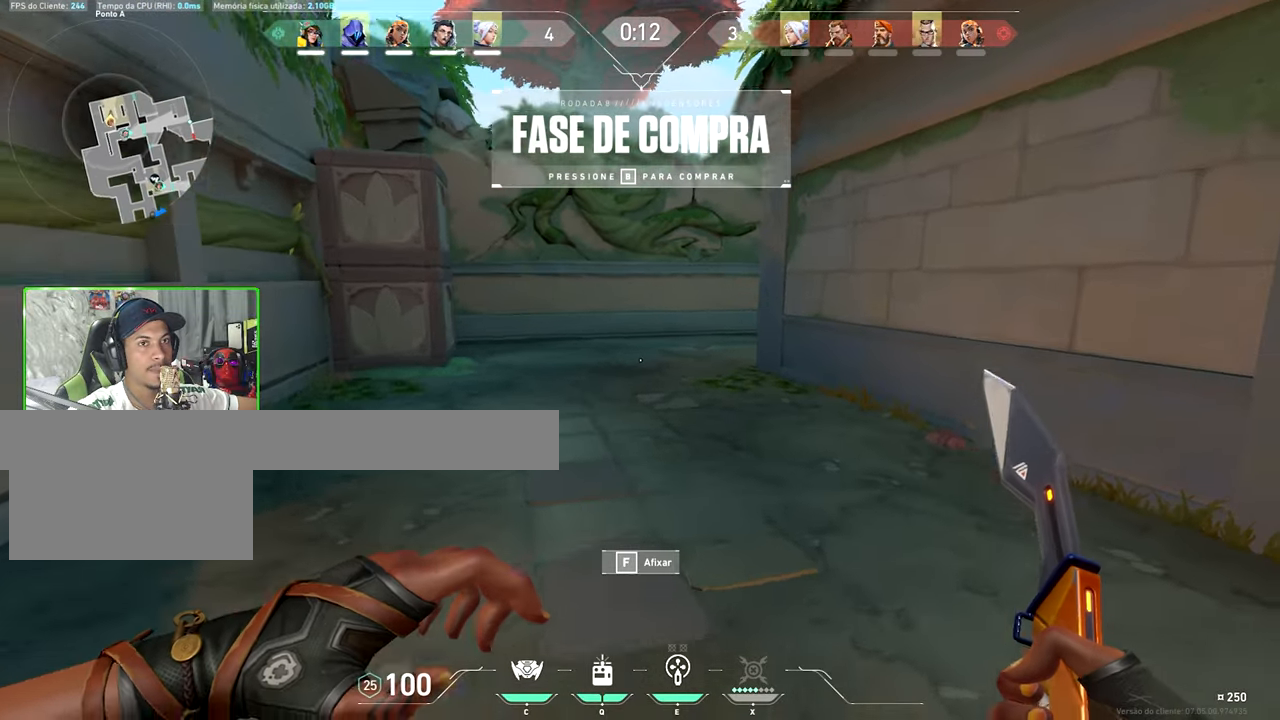
Gameplay with keyboard and mouse; each line is a JSON object with the keys and mouse buttons held at the frame after it. "events" lists presses ("down") and releases ("up") of "1", "2", "3", "4", "5", "a", "alt", "c", "caps_lock", "ctrl", "d", "e", "f", "g", "q", "r", "s", "shift", "space", "t", "tab", "v", "w", "x", "z", "mouse_left", "mouse_wheel" and "mouse_right" between this image and that frame as [ms after this image, input, new state], when the widget could be followed in between. "mouse_left", "mouse_wheel", "mouse_right" = the "left", "wheel", "right" buttons of the "mouse" list. No other keys are recorded. "wheel" means that the mouse wheel is clicked or scrolled. "mouse_move" is the direction in which the mouse moves at that frame (one of eight, or "still"), when it could be read.
{"keys": ["v", "w"], "mouse": [], "mouse_move": "still", "events": []}
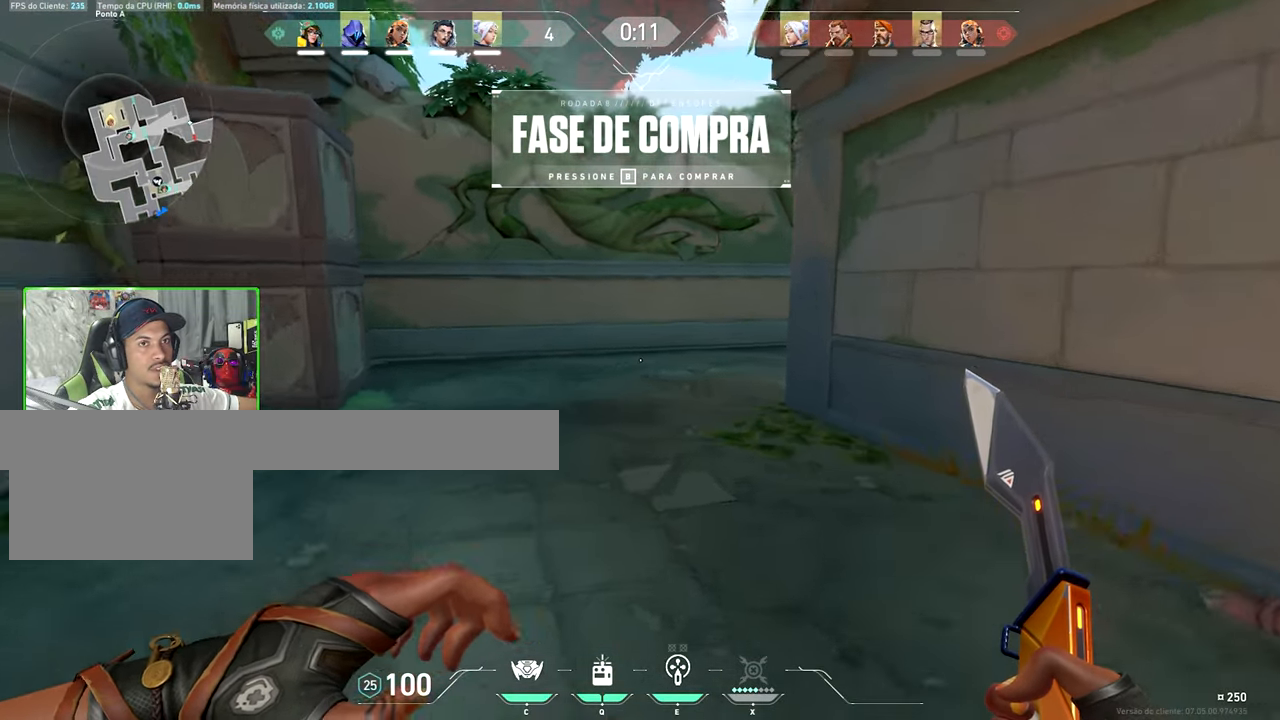
{"keys": ["v", "w"], "mouse": [], "mouse_move": "down-right", "events": [[84, "space", "down"], [234, "space", "up"]]}
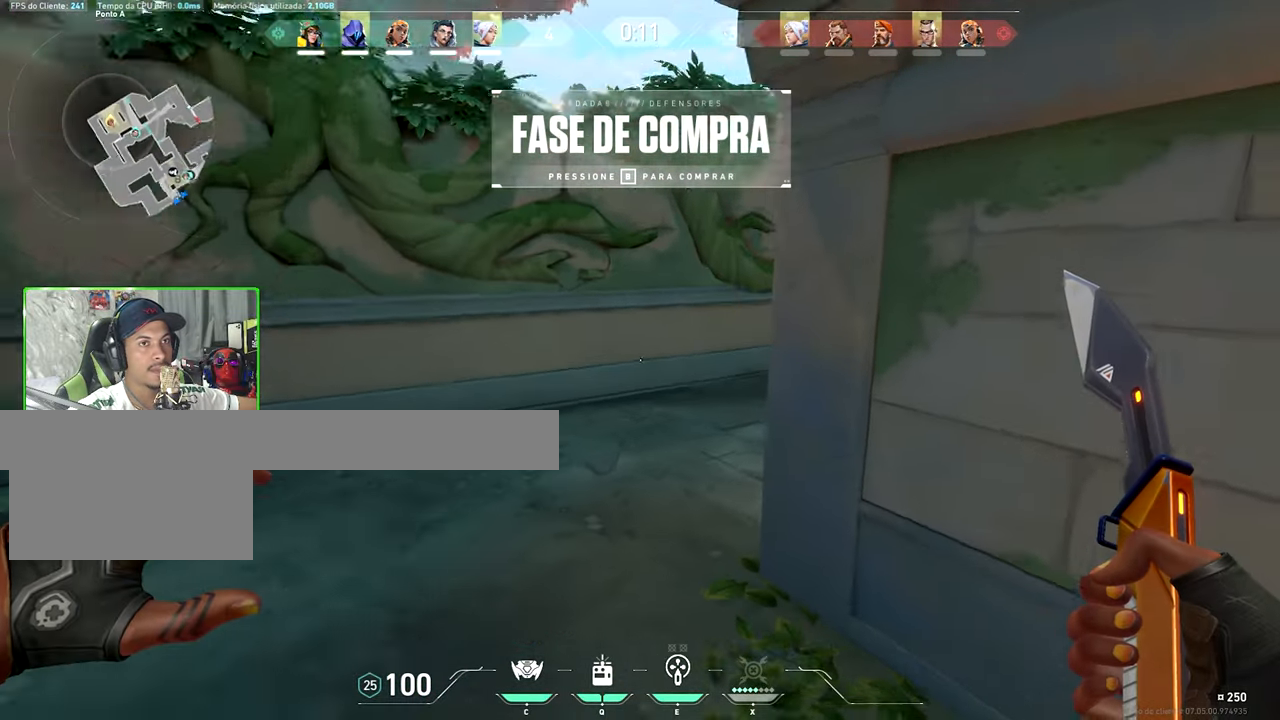
{"keys": ["caps_lock", "v", "w"], "mouse": [], "mouse_move": "still", "events": [[134, "caps_lock", "down"]]}
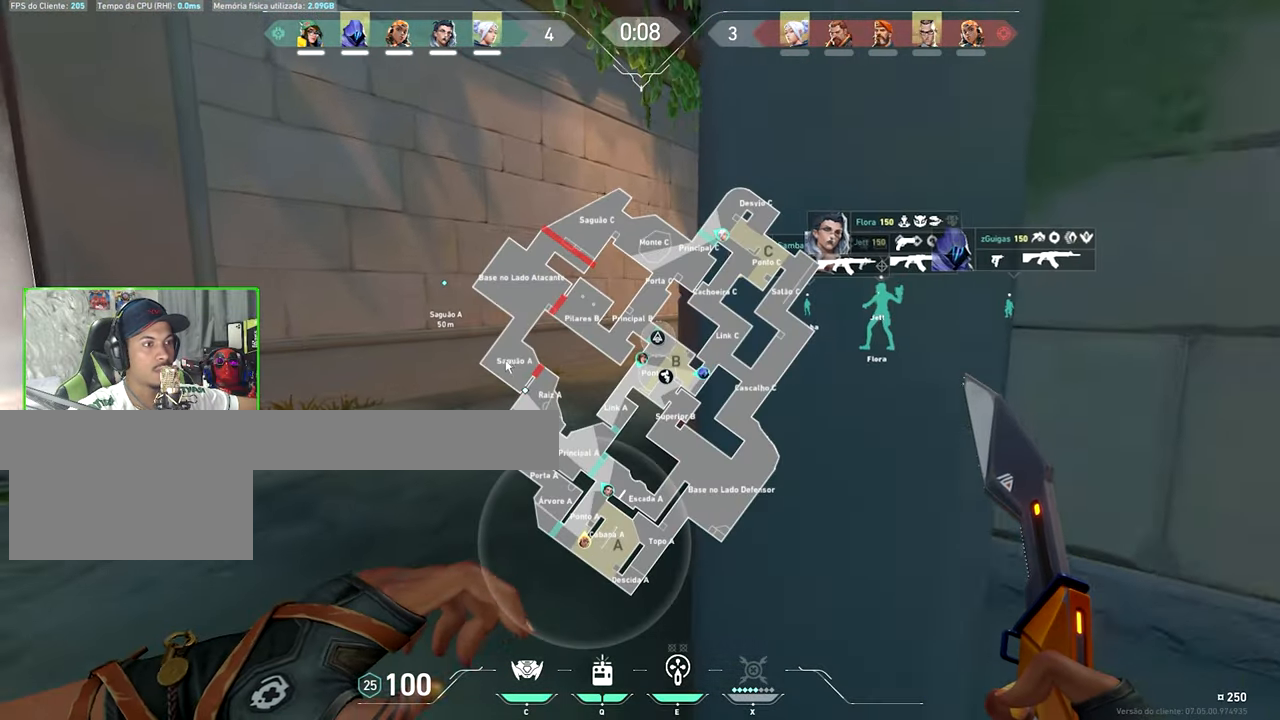
{"keys": ["s", "shift", "v"], "mouse": [], "mouse_move": "still", "events": [[267, "caps_lock", "up"], [267, "s", "down"], [267, "shift", "down"], [267, "w", "up"]]}
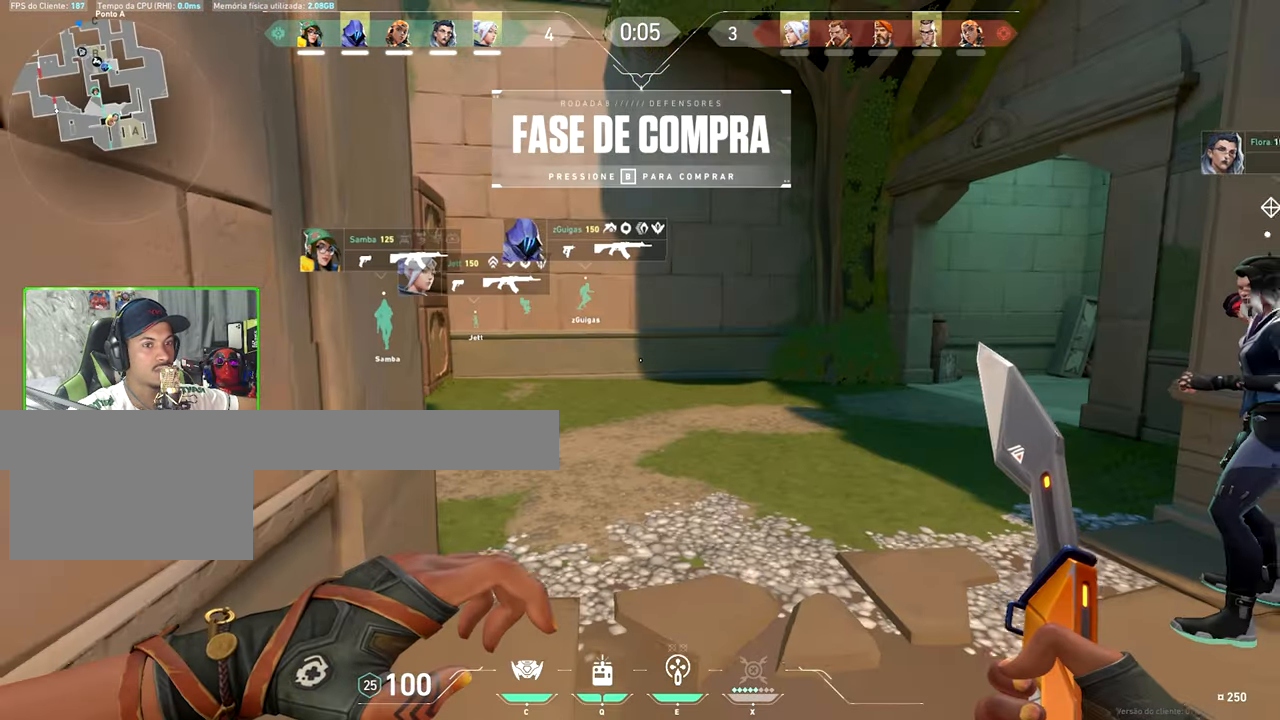
{"keys": ["d", "v"], "mouse": [], "mouse_move": "still", "events": [[50, "shift", "up"], [150, "caps_lock", "down"], [234, "caps_lock", "up"], [334, "s", "up"], [500, "d", "down"]]}
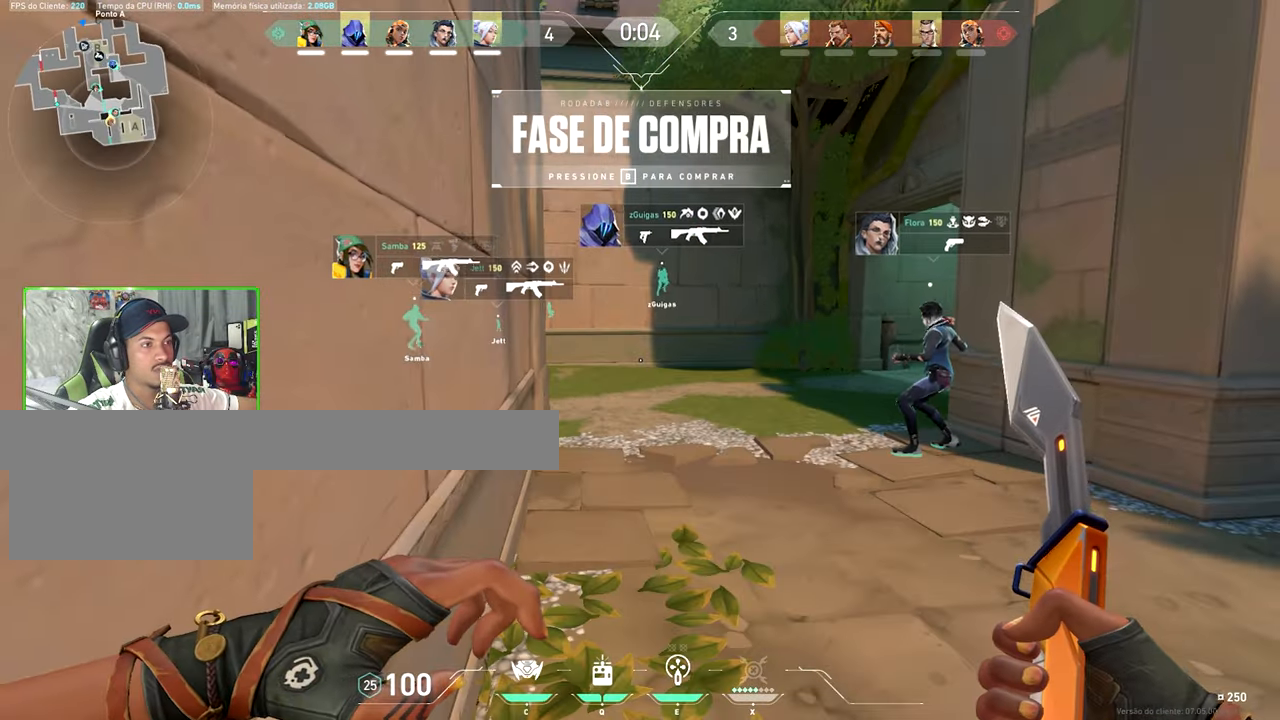
{"keys": ["d", "v"], "mouse": [], "mouse_move": "still", "events": []}
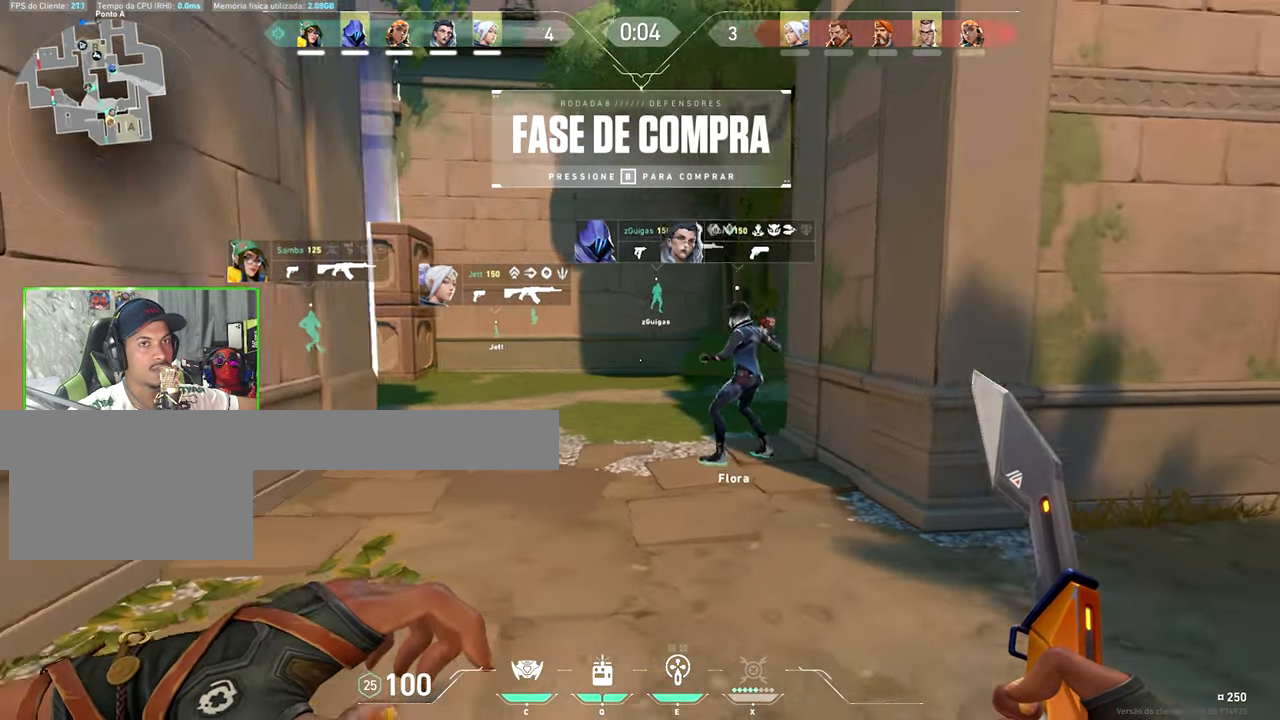
{"keys": ["a", "v"], "mouse": [], "mouse_move": "up-left", "events": [[284, "a", "down"], [384, "d", "up"]]}
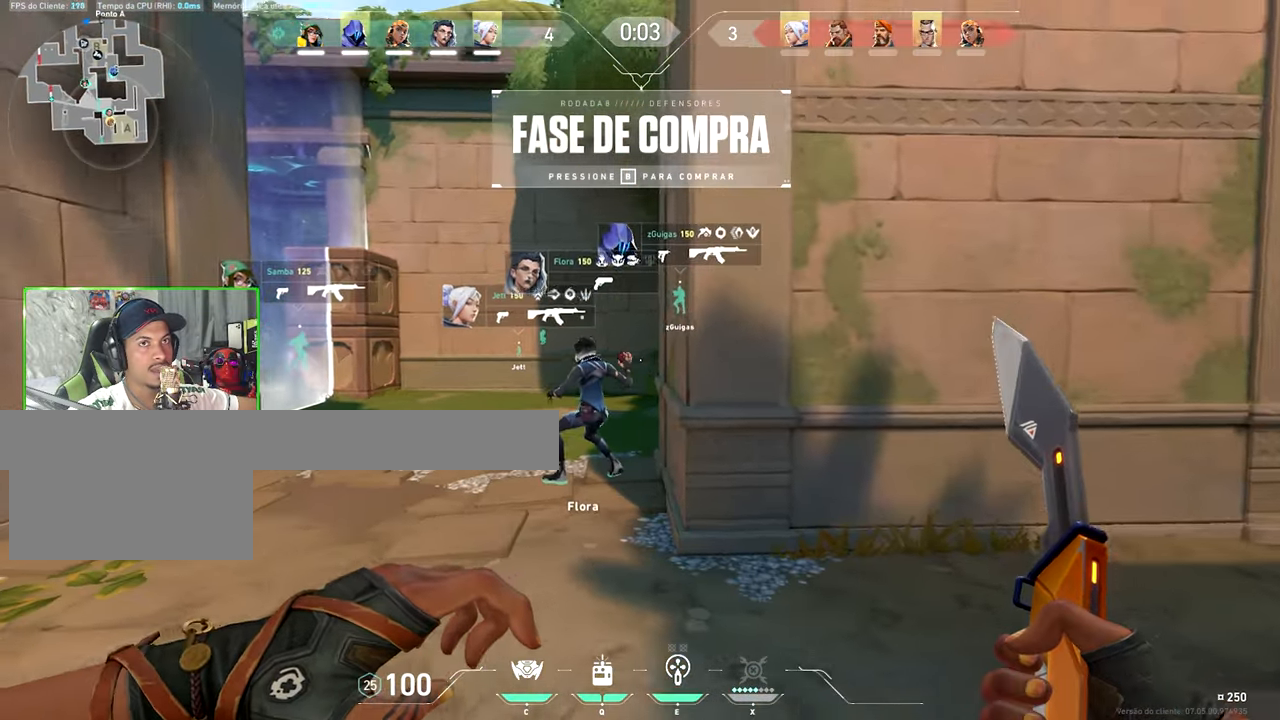
{"keys": ["d", "v"], "mouse": [], "mouse_move": "still", "events": [[366, "d", "down"], [400, "a", "up"]]}
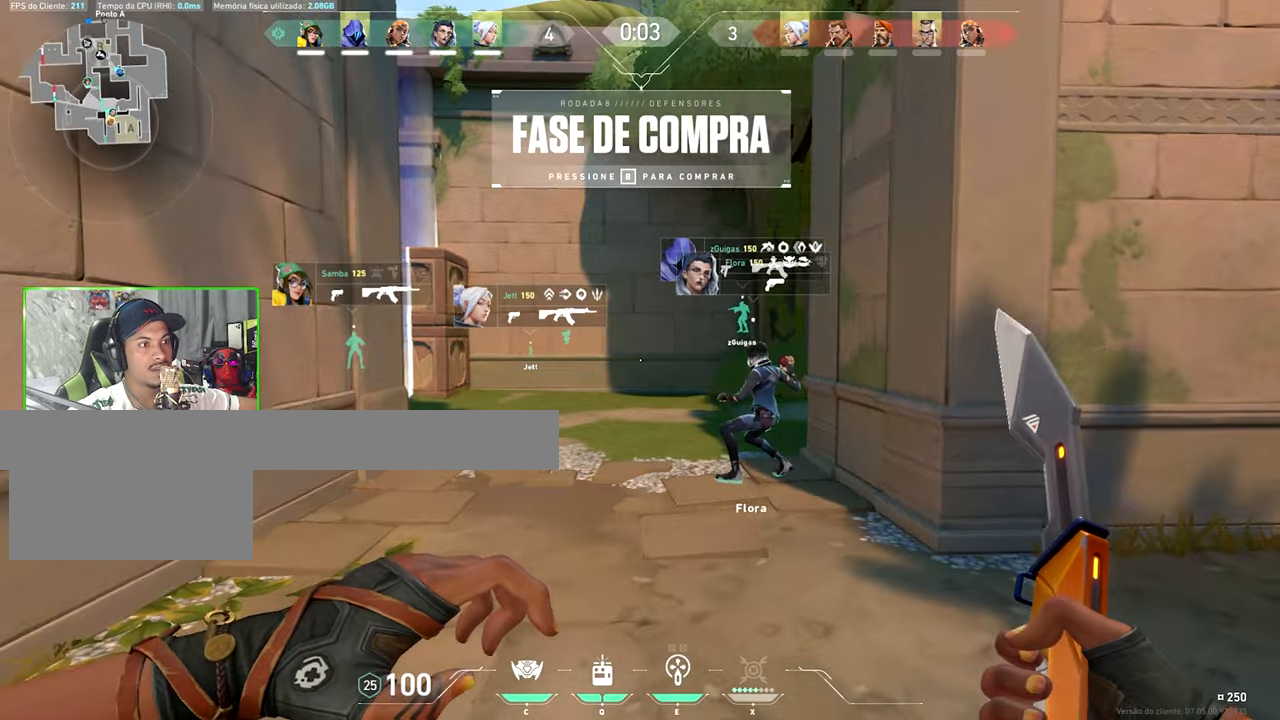
{"keys": ["a", "v"], "mouse": [], "mouse_move": "still", "events": [[466, "a", "down"], [466, "d", "up"]]}
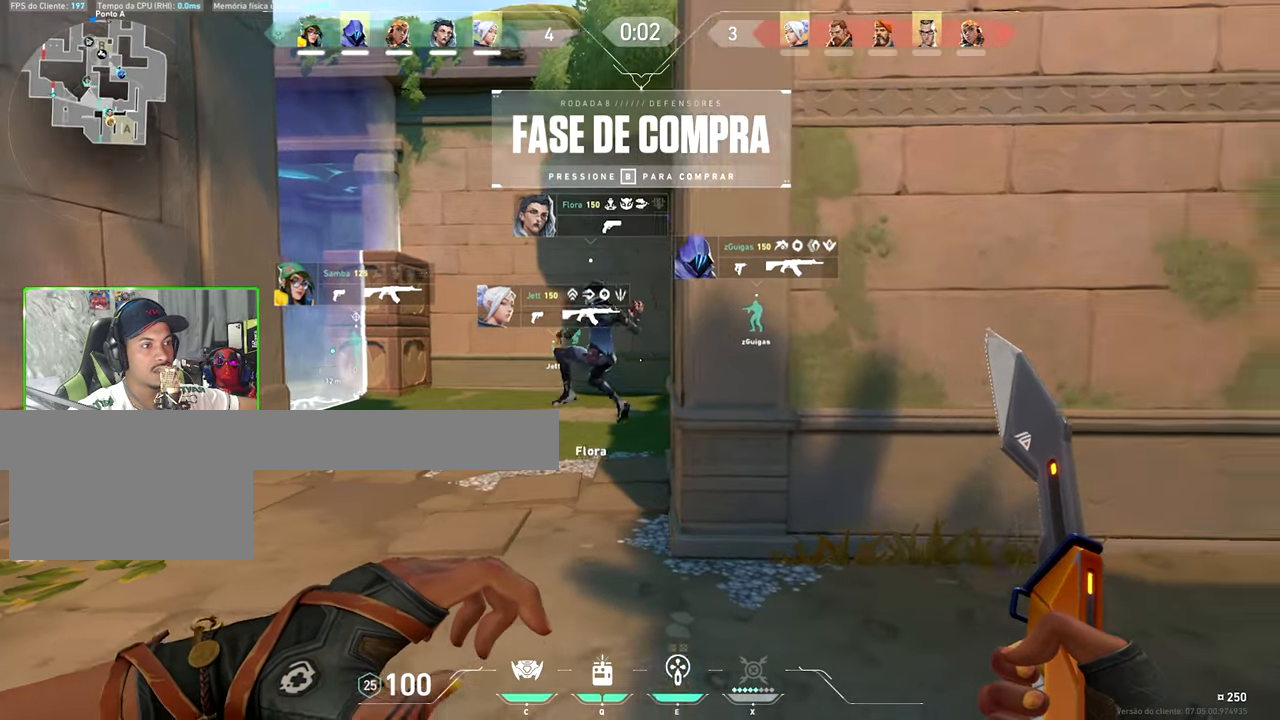
{"keys": ["d"], "mouse": [], "mouse_move": "still", "events": [[350, "a", "up"], [350, "w", "down"], [483, "d", "down"], [483, "v", "up"], [483, "w", "up"]]}
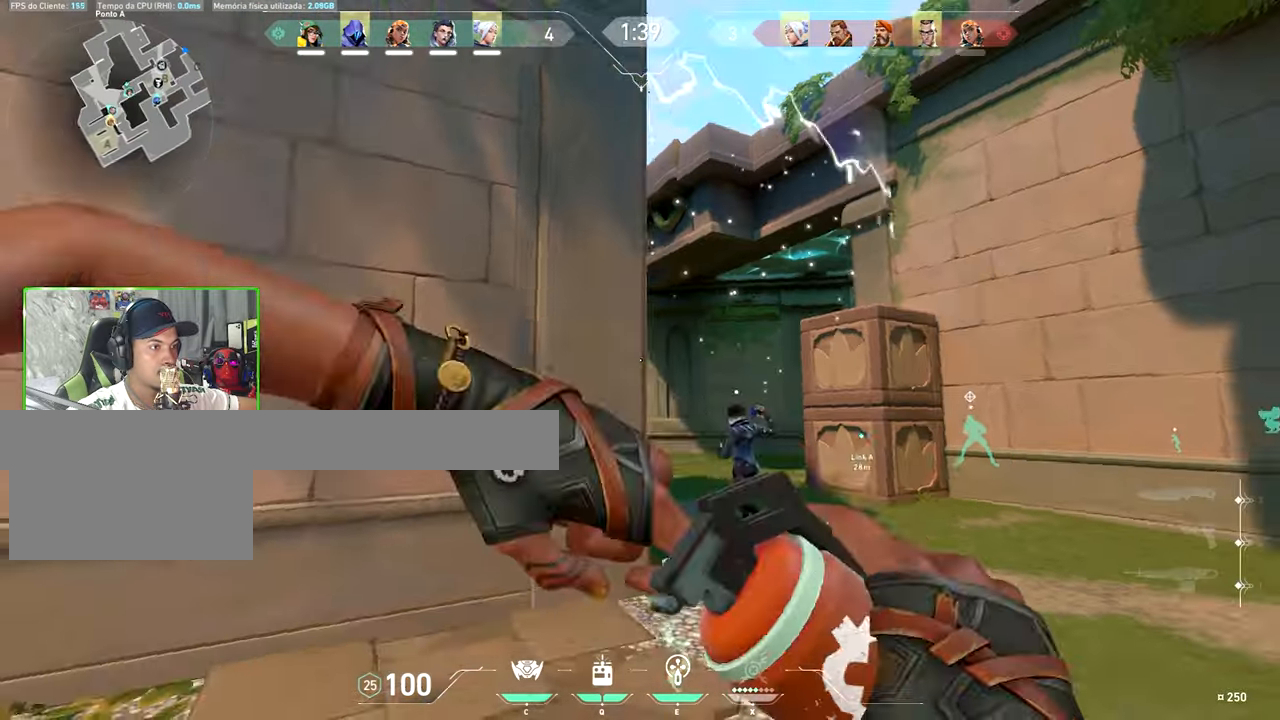
{"keys": ["a"], "mouse": [], "mouse_move": "still", "events": [[66, "w", "down"], [283, "d", "up"], [283, "w", "up"], [350, "a", "down"], [400, "mouse_left", "down"], [483, "mouse_left", "up"]]}
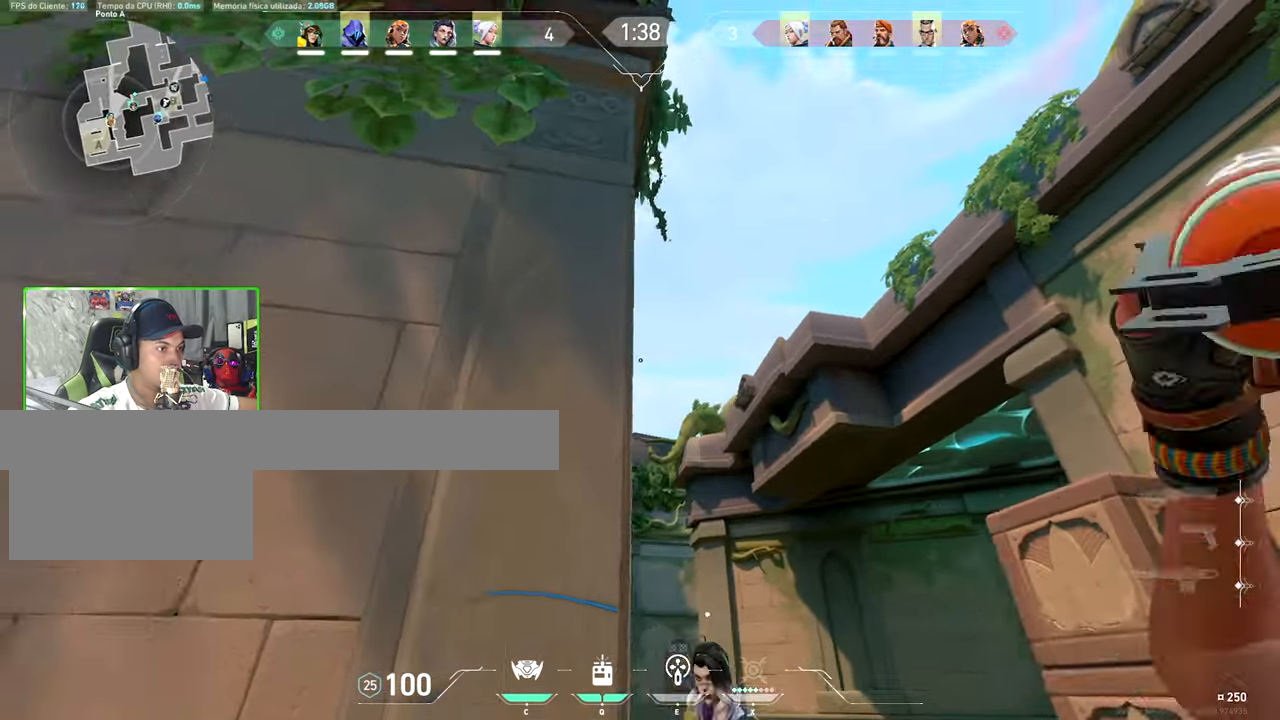
{"keys": ["s"], "mouse": [], "mouse_move": "down-right", "events": [[366, "s", "down"], [450, "a", "up"]]}
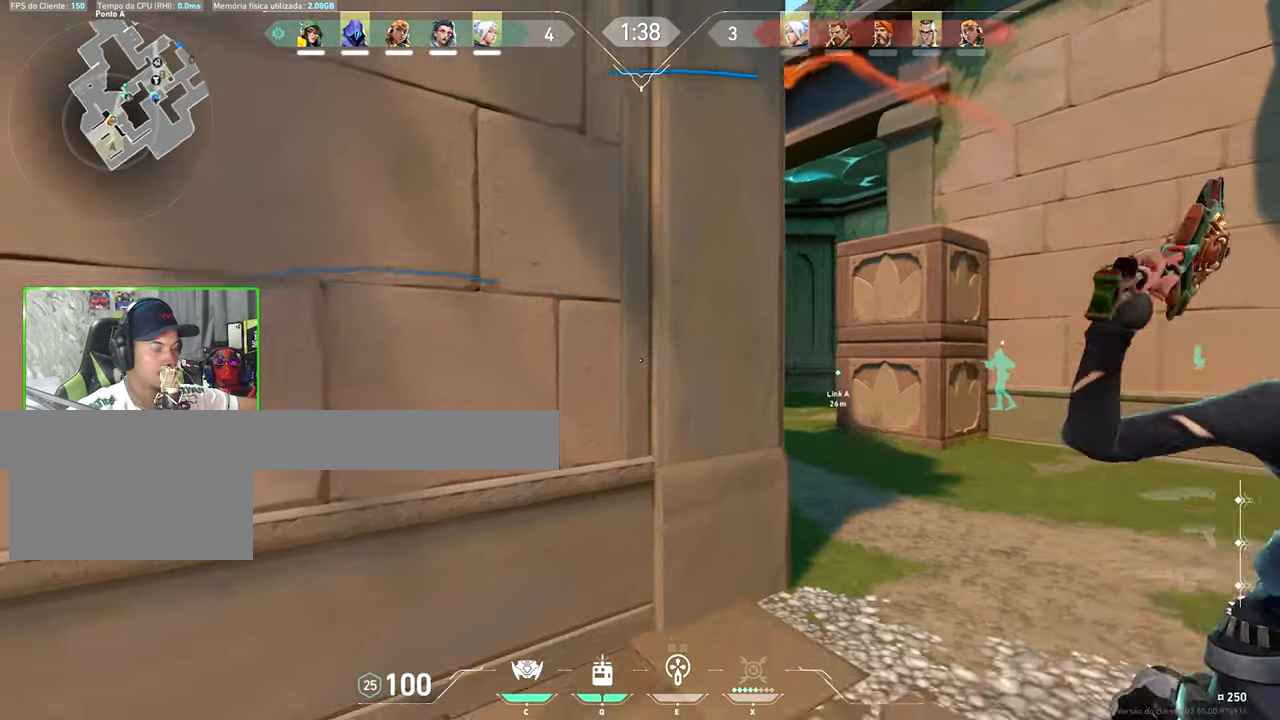
{"keys": ["s", "v"], "mouse": [], "mouse_move": "still", "events": [[350, "v", "down"]]}
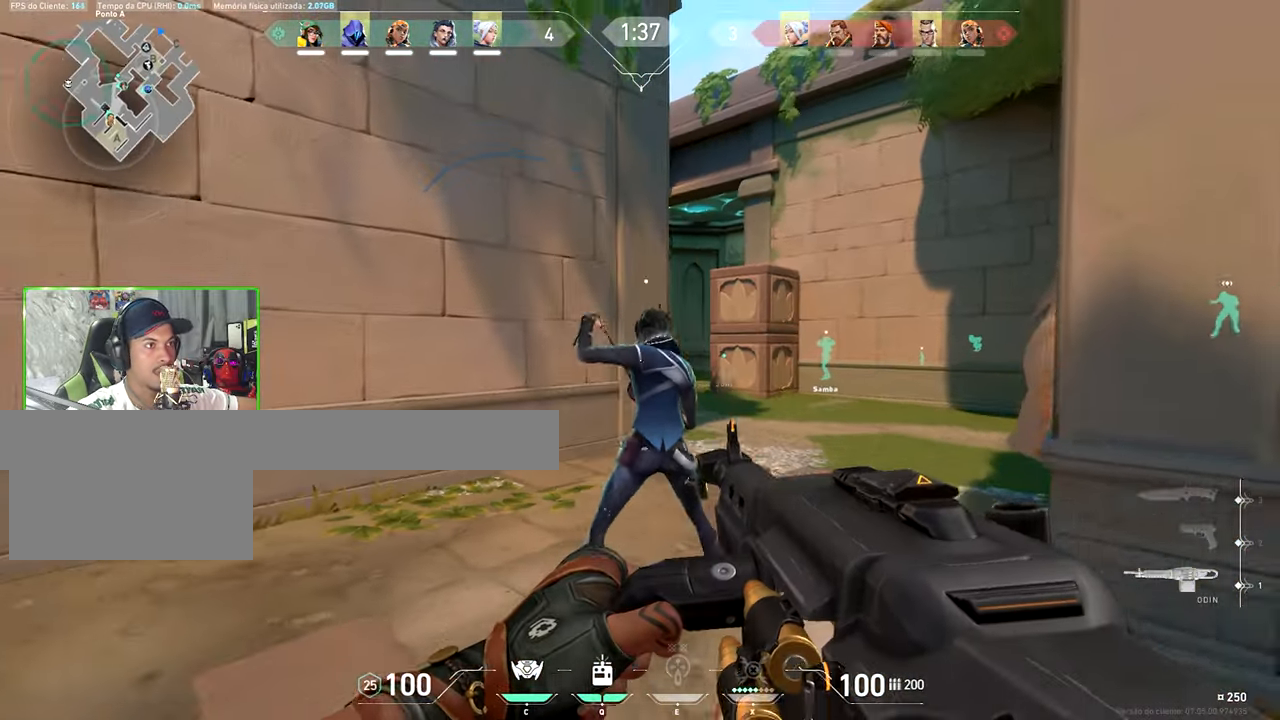
{"keys": ["v", "w"], "mouse": [], "mouse_move": "still", "events": [[100, "mouse_wheel", "down"], [150, "s", "up"], [233, "mouse_wheel", "up"], [300, "w", "down"]]}
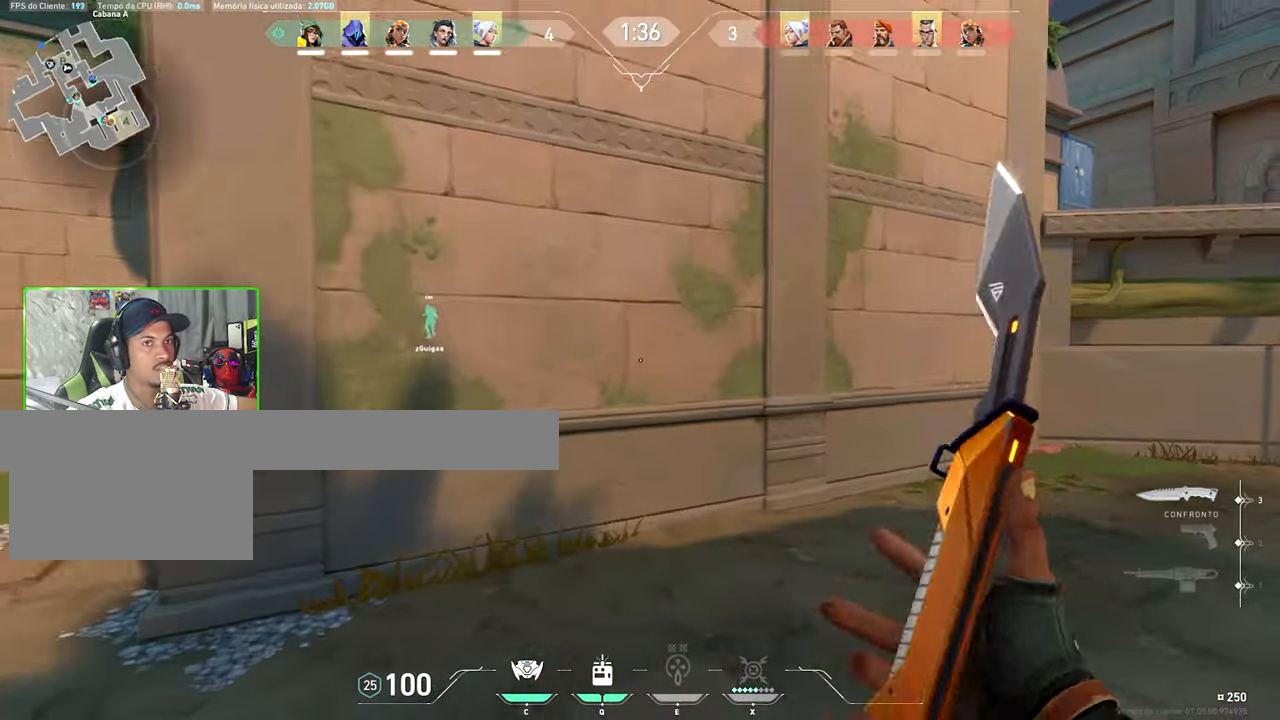
{"keys": ["a", "v", "w"], "mouse": [], "mouse_move": "still", "events": [[500, "a", "down"]]}
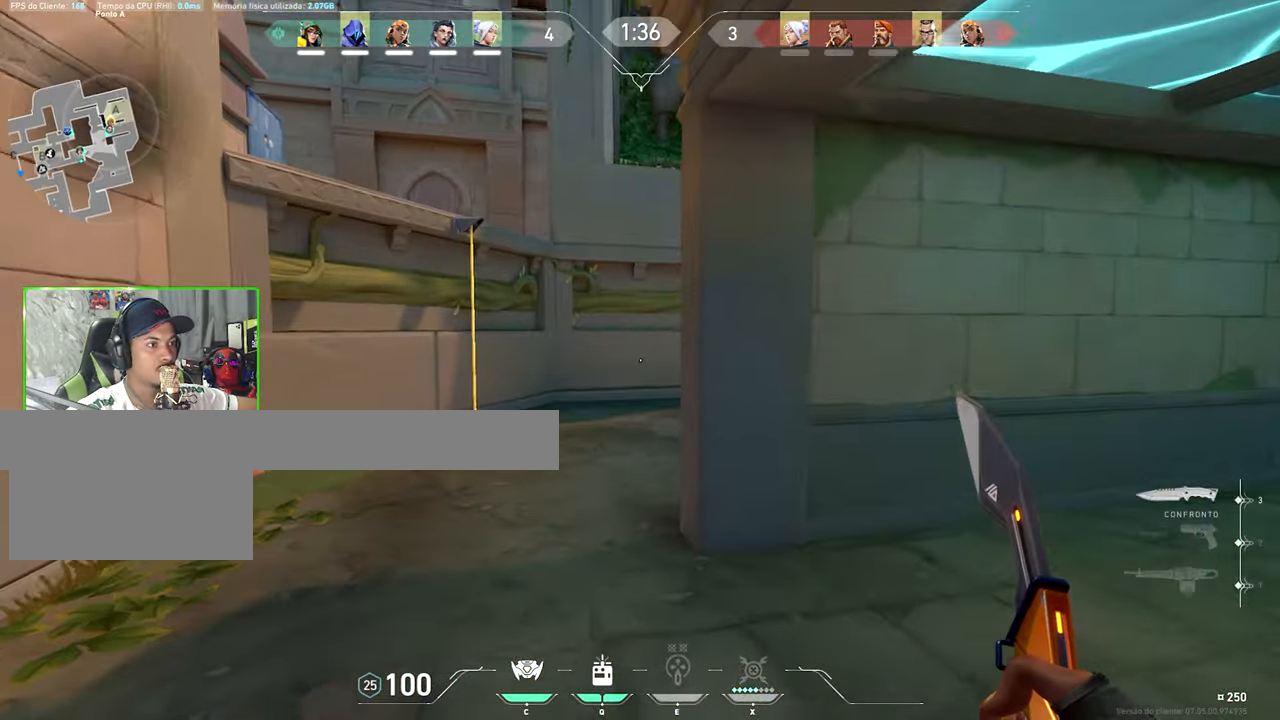
{"keys": ["v", "w"], "mouse": [], "mouse_move": "still", "events": [[150, "a", "up"]]}
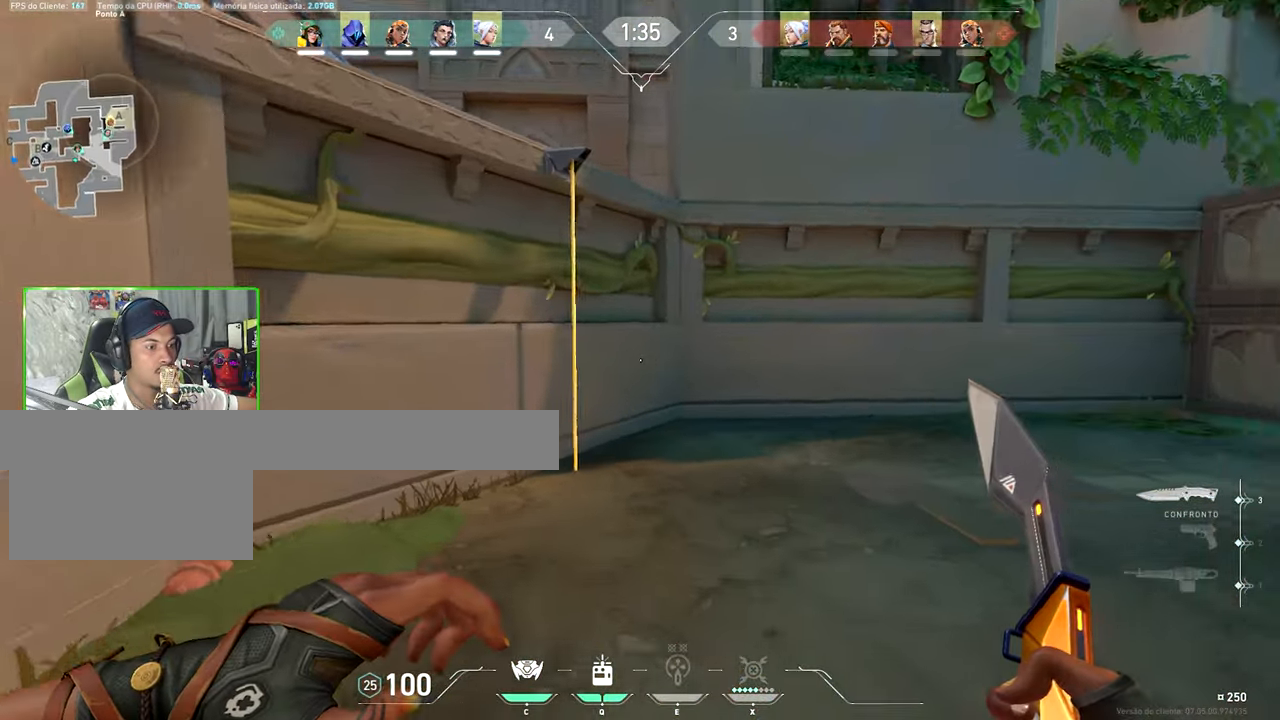
{"keys": ["a", "s"], "mouse": [], "mouse_move": "right", "events": [[116, "a", "down"], [116, "v", "up"], [116, "w", "up"], [183, "s", "down"], [233, "a", "up"], [466, "a", "down"]]}
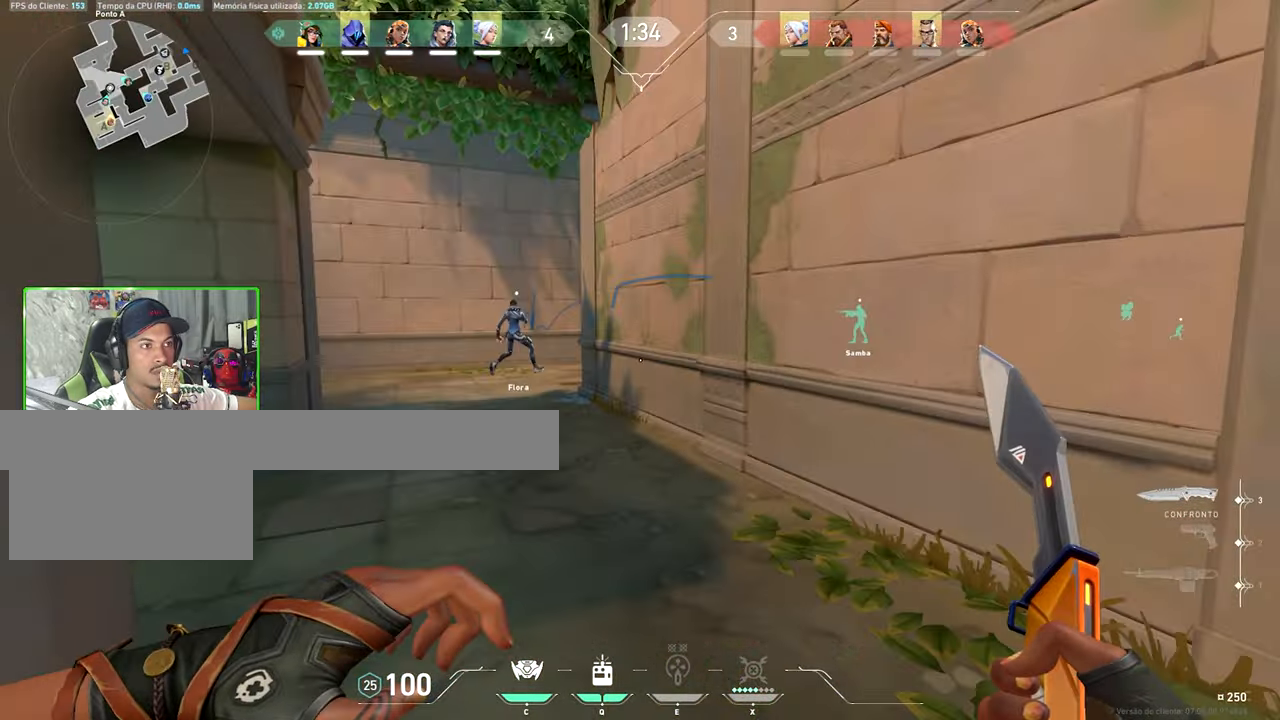
{"keys": ["a"], "mouse": [], "mouse_move": "still", "events": [[100, "s", "up"]]}
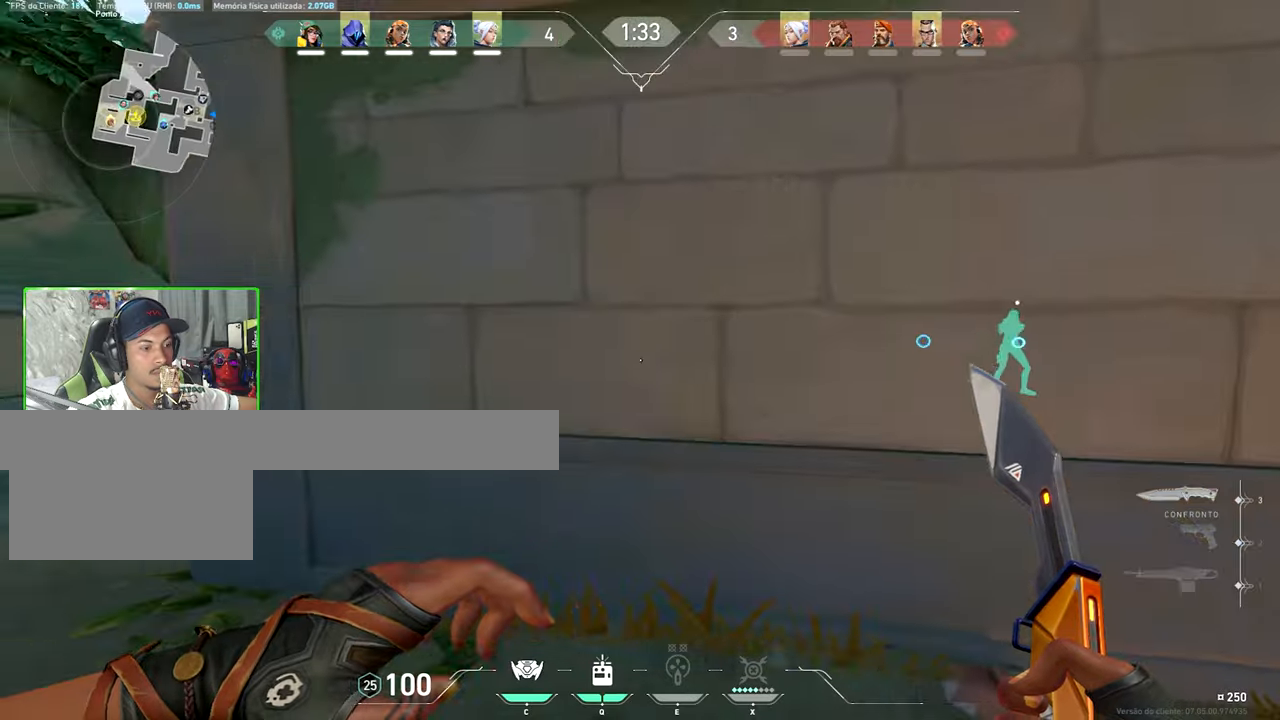
{"keys": ["a", "shift", "v", "w"], "mouse": [], "mouse_move": "right", "events": [[83, "v", "down"], [83, "w", "down"], [500, "shift", "down"]]}
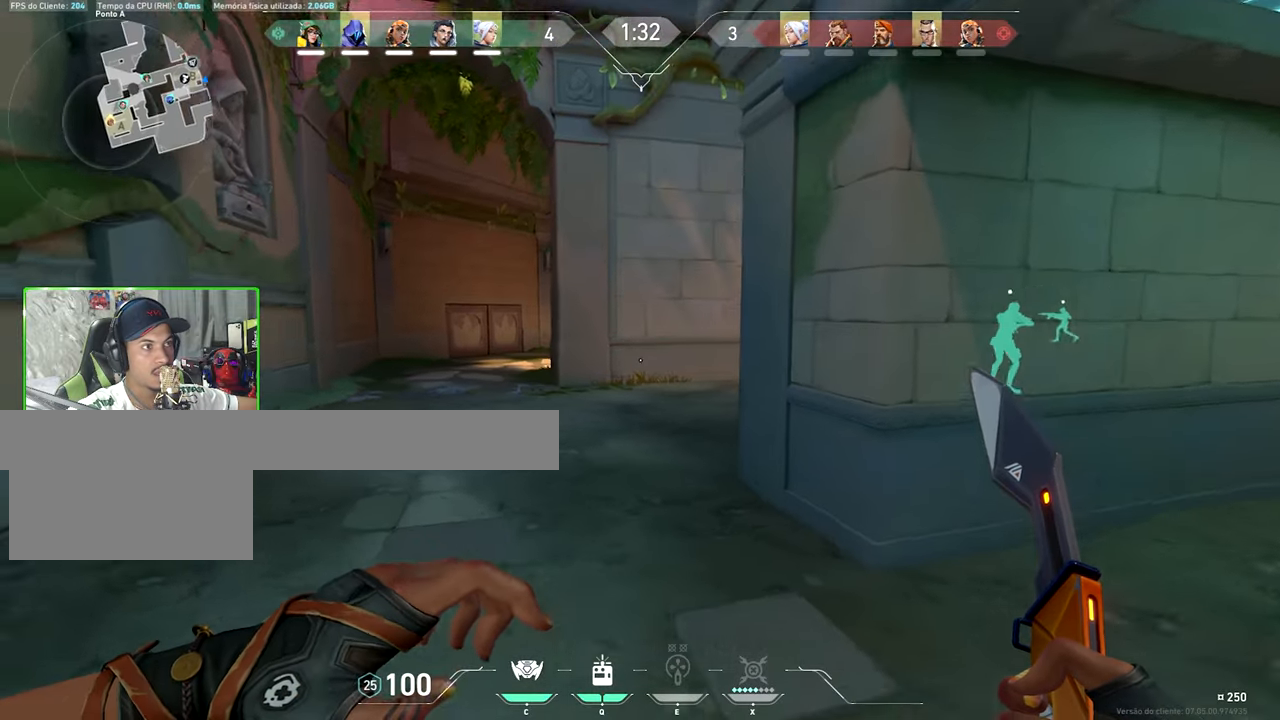
{"keys": ["a", "shift", "v", "w"], "mouse": [], "mouse_move": "still", "events": []}
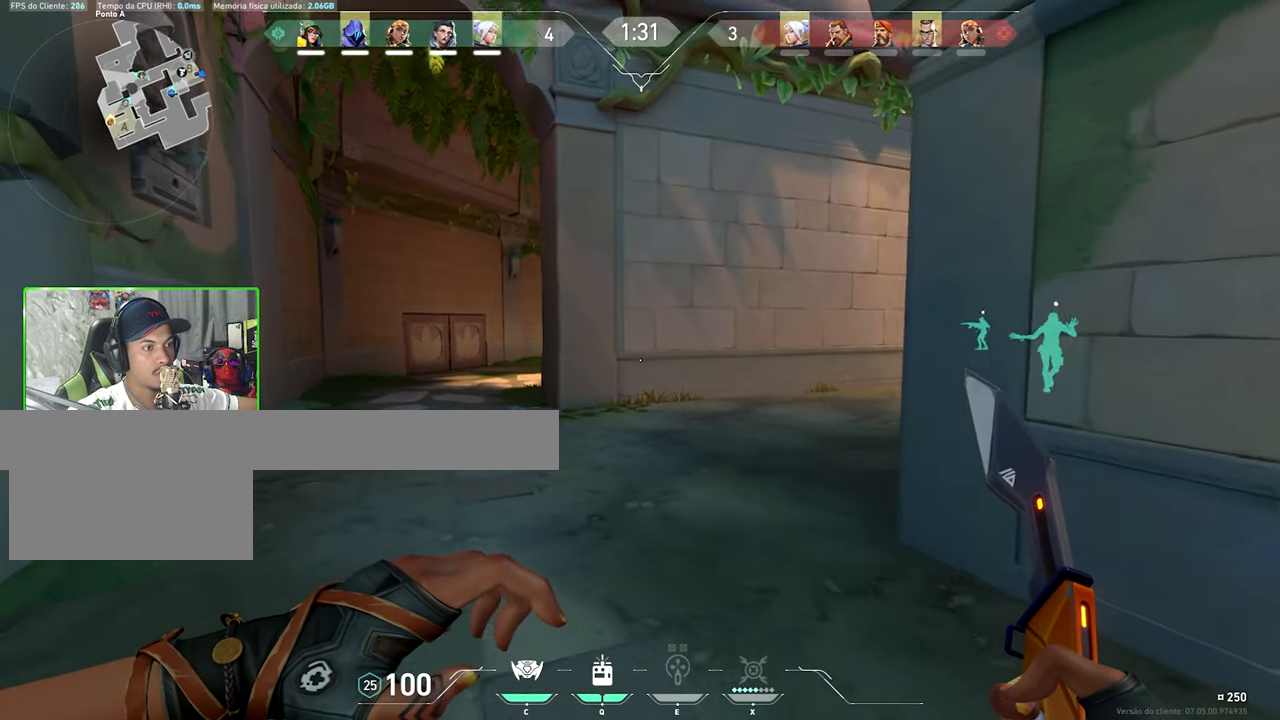
{"keys": ["a", "shift", "v", "w"], "mouse": [], "mouse_move": "still"}
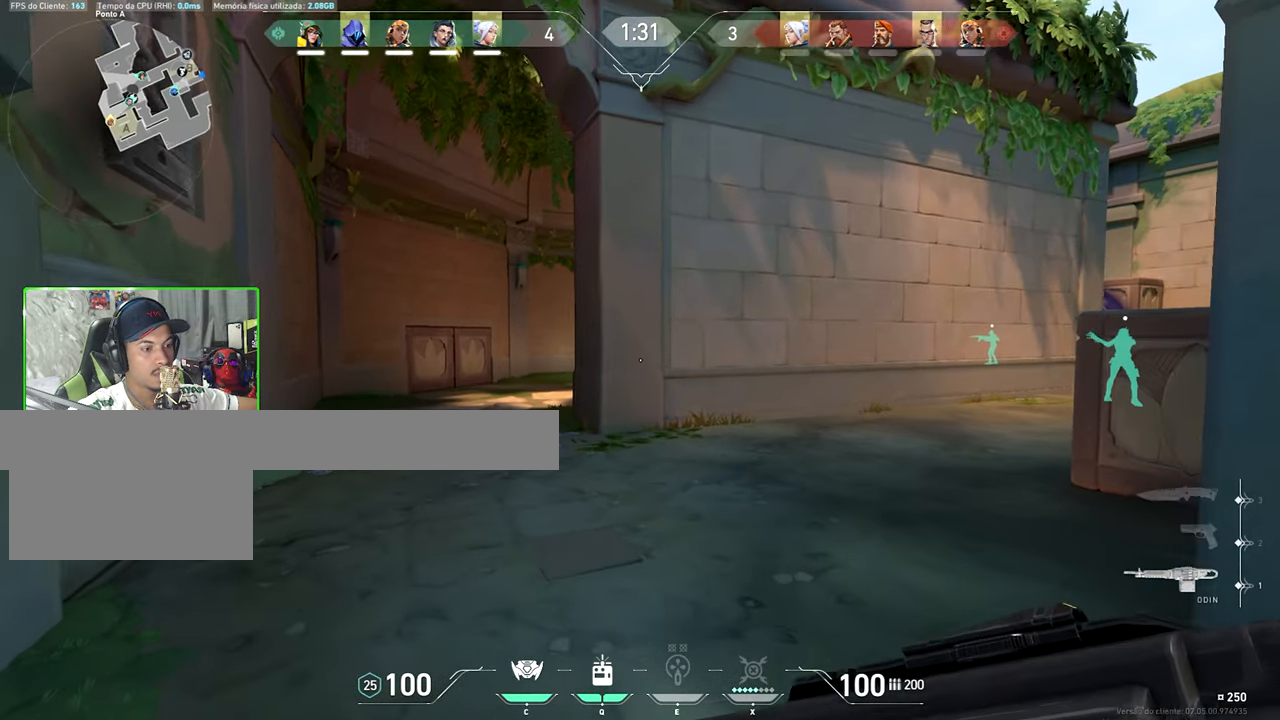
{"keys": ["shift", "w"], "mouse": [], "mouse_move": "still", "events": [[317, "v", "up"], [450, "a", "up"]]}
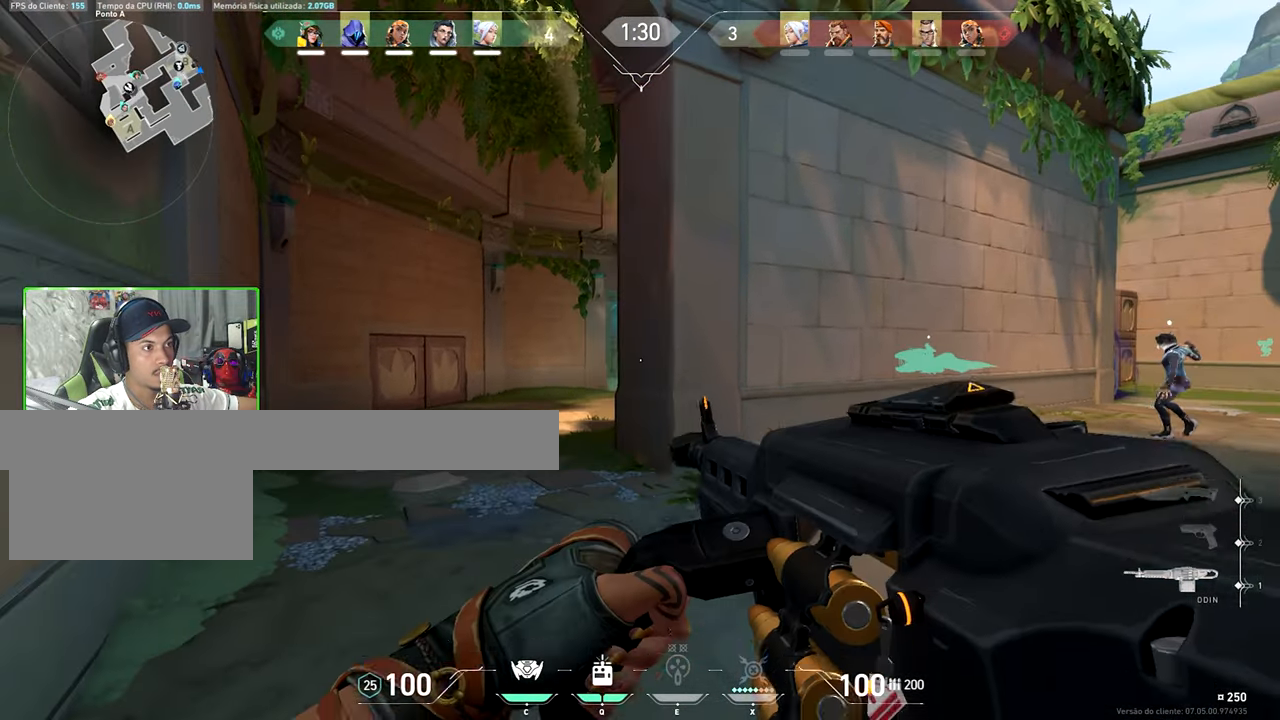
{"keys": ["a", "shift", "w"], "mouse": ["right"], "mouse_move": "still", "events": [[150, "a", "down"], [150, "mouse_right", "down"]]}
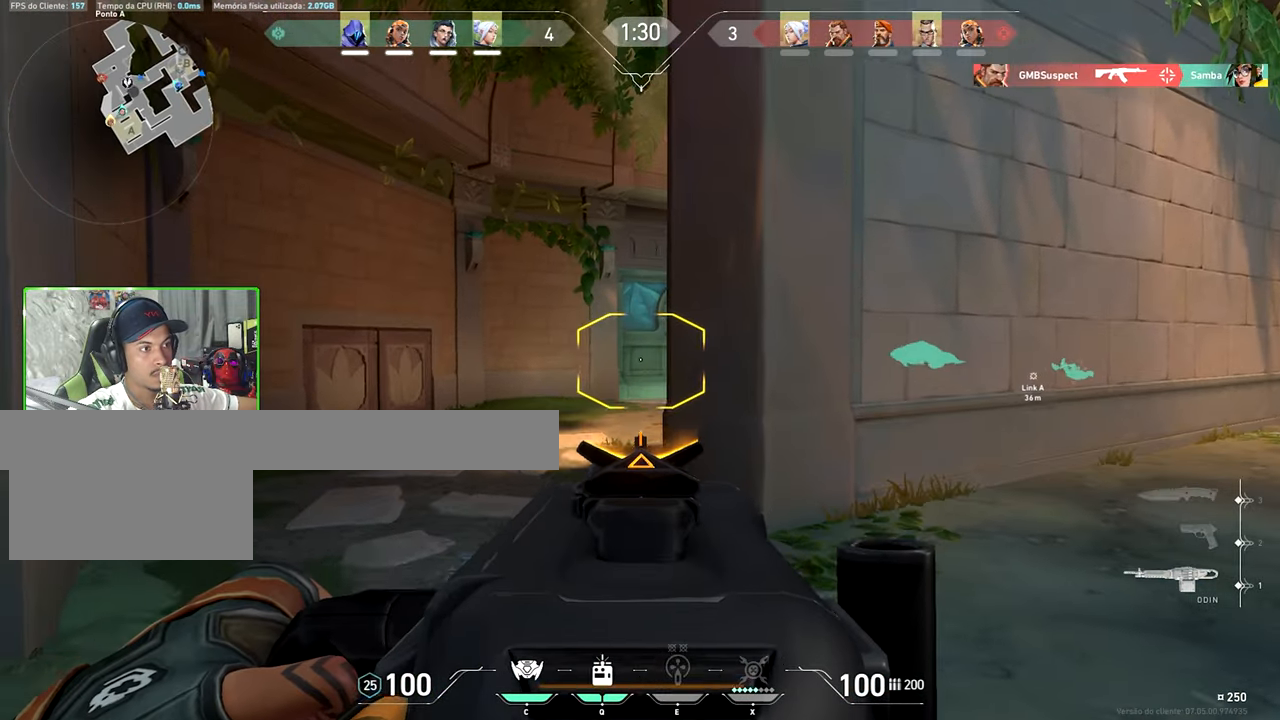
{"keys": ["d", "shift", "w"], "mouse": ["right"], "mouse_move": "right", "events": [[117, "a", "up"], [167, "d", "down"]]}
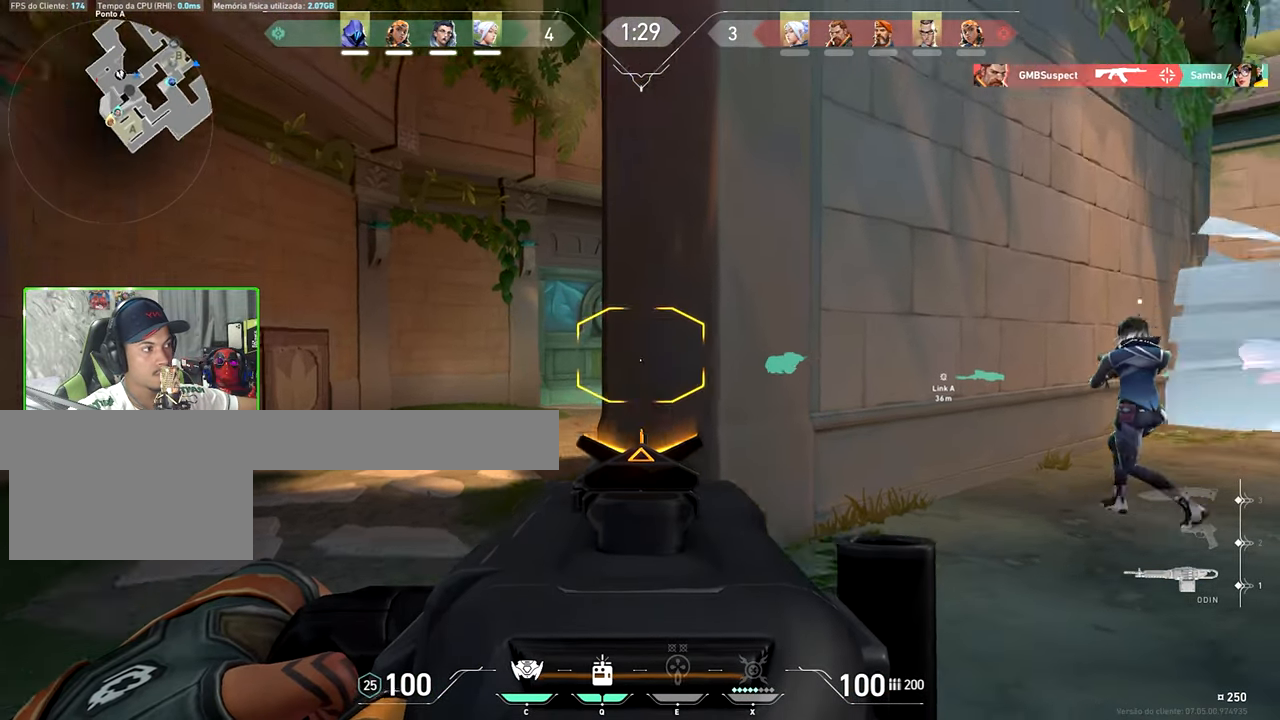
{"keys": ["a", "shift"], "mouse": ["right"], "mouse_move": "still", "events": [[133, "w", "up"], [183, "a", "down"], [183, "d", "up"]]}
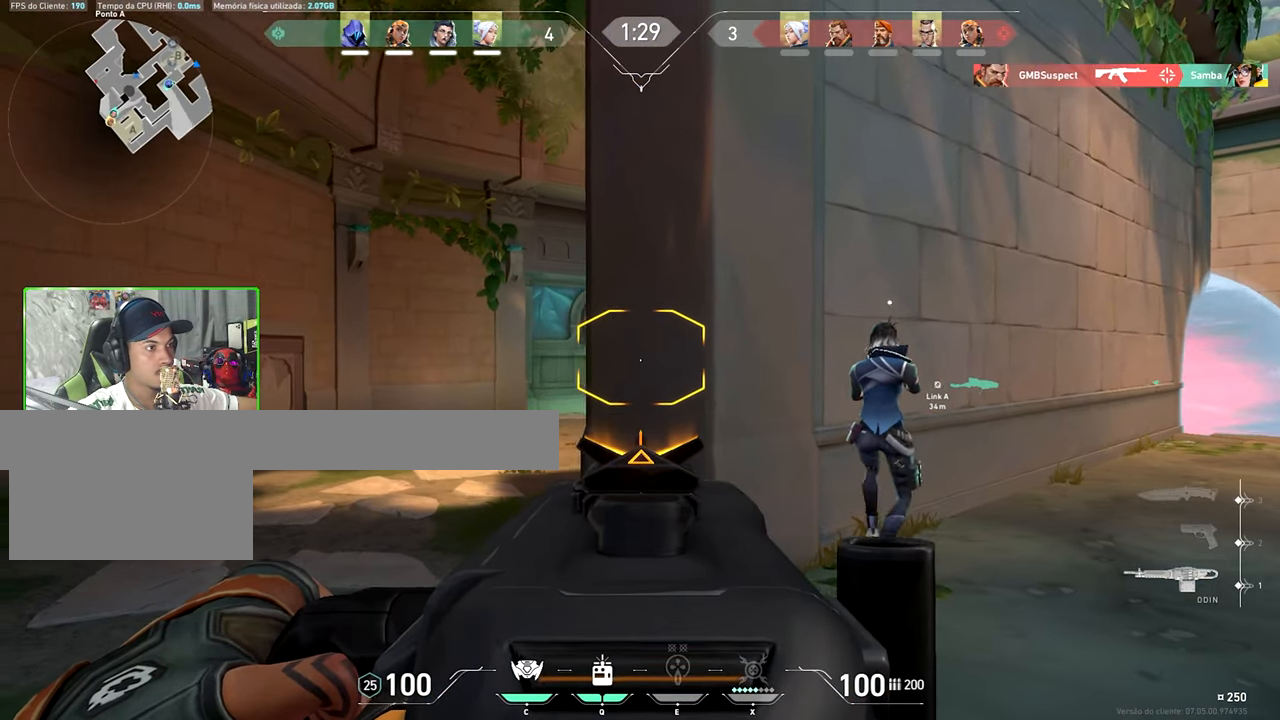
{"keys": ["d", "shift"], "mouse": ["right"], "mouse_move": "still", "events": [[200, "w", "down"], [333, "a", "up"], [333, "d", "down"], [333, "w", "up"]]}
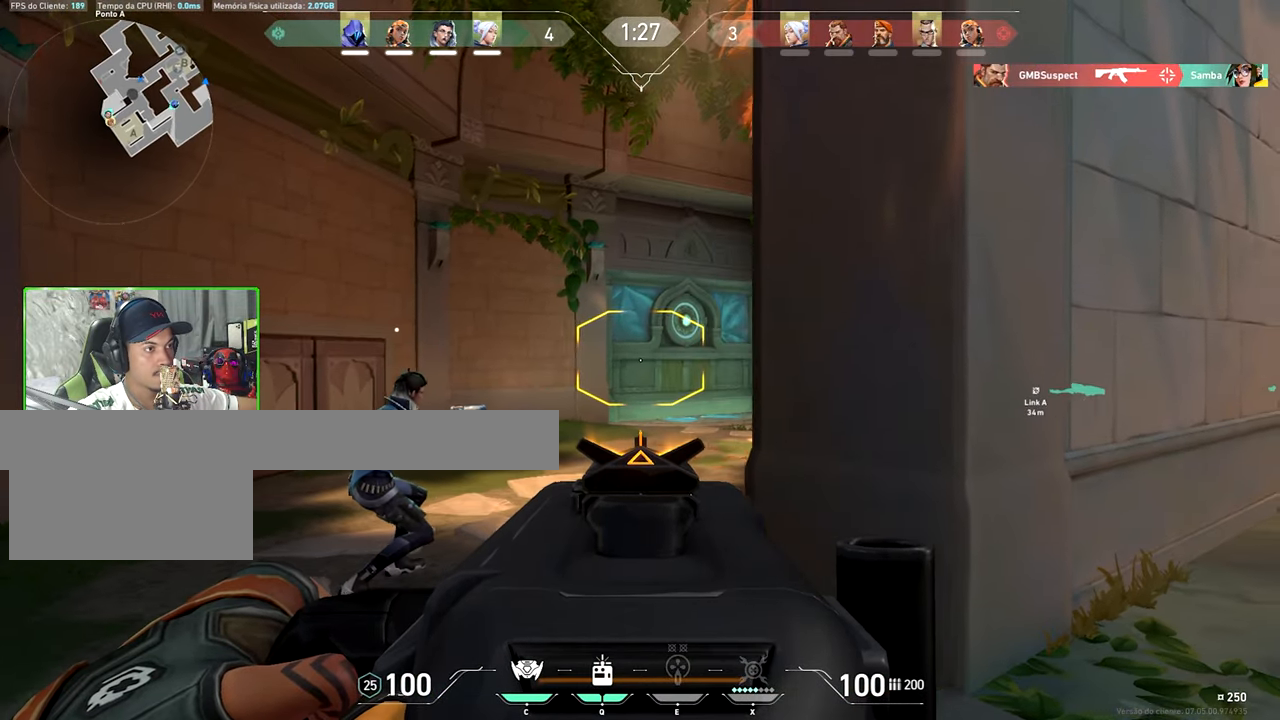
{"keys": ["a", "shift"], "mouse": ["right"], "mouse_move": "right", "events": [[150, "a", "down"], [150, "d", "up"]]}
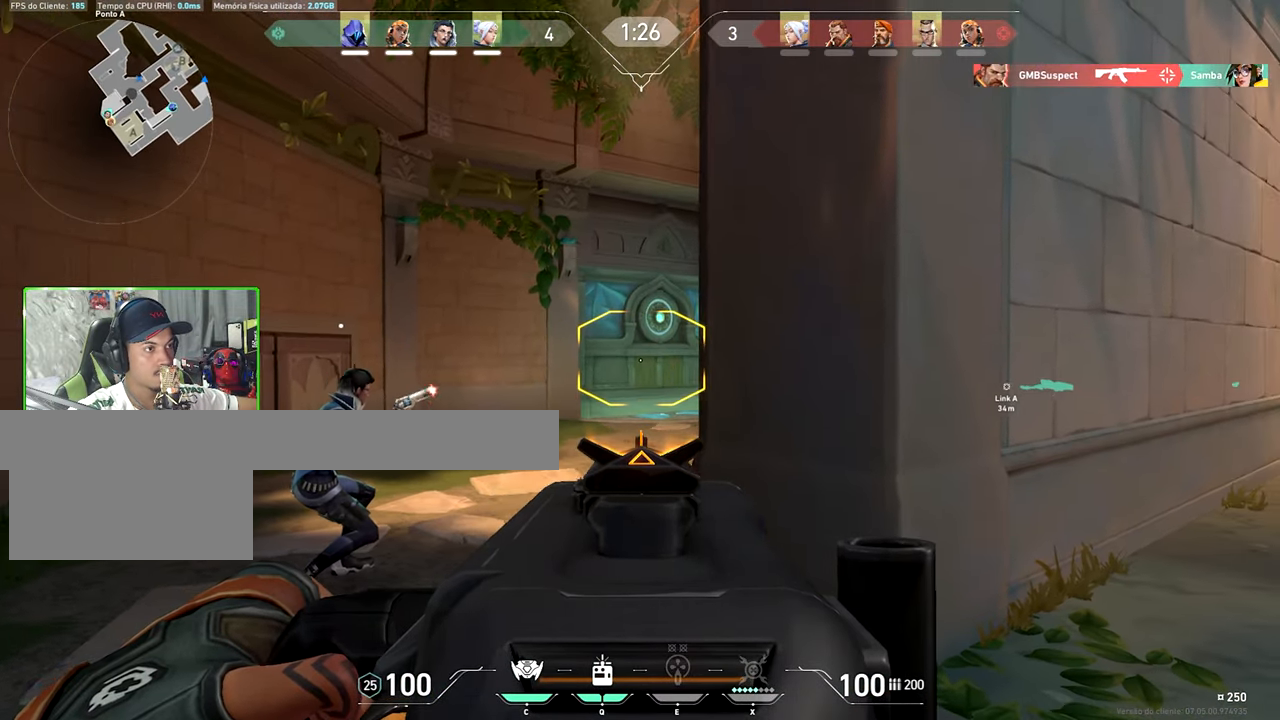
{"keys": ["a", "shift"], "mouse": ["right"], "mouse_move": "right", "events": []}
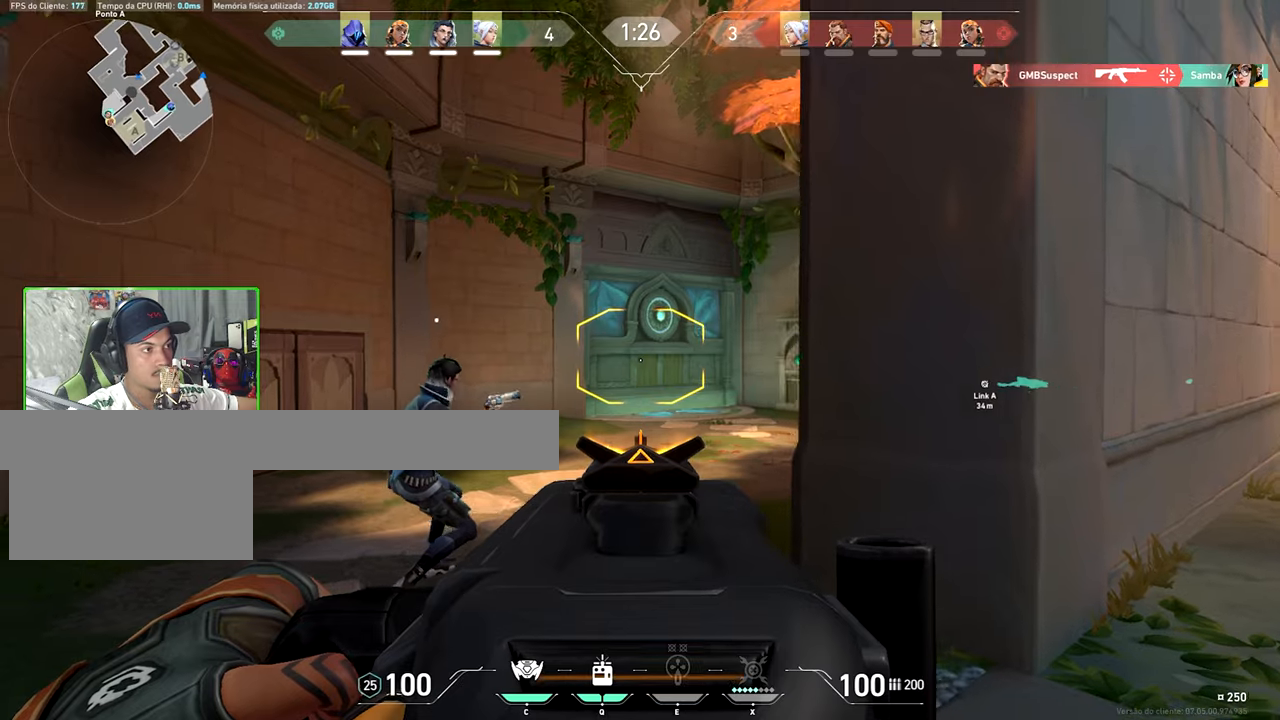
{"keys": ["d"], "mouse": ["right"], "mouse_move": "right", "events": [[384, "a", "up"], [384, "d", "down"], [467, "shift", "up"]]}
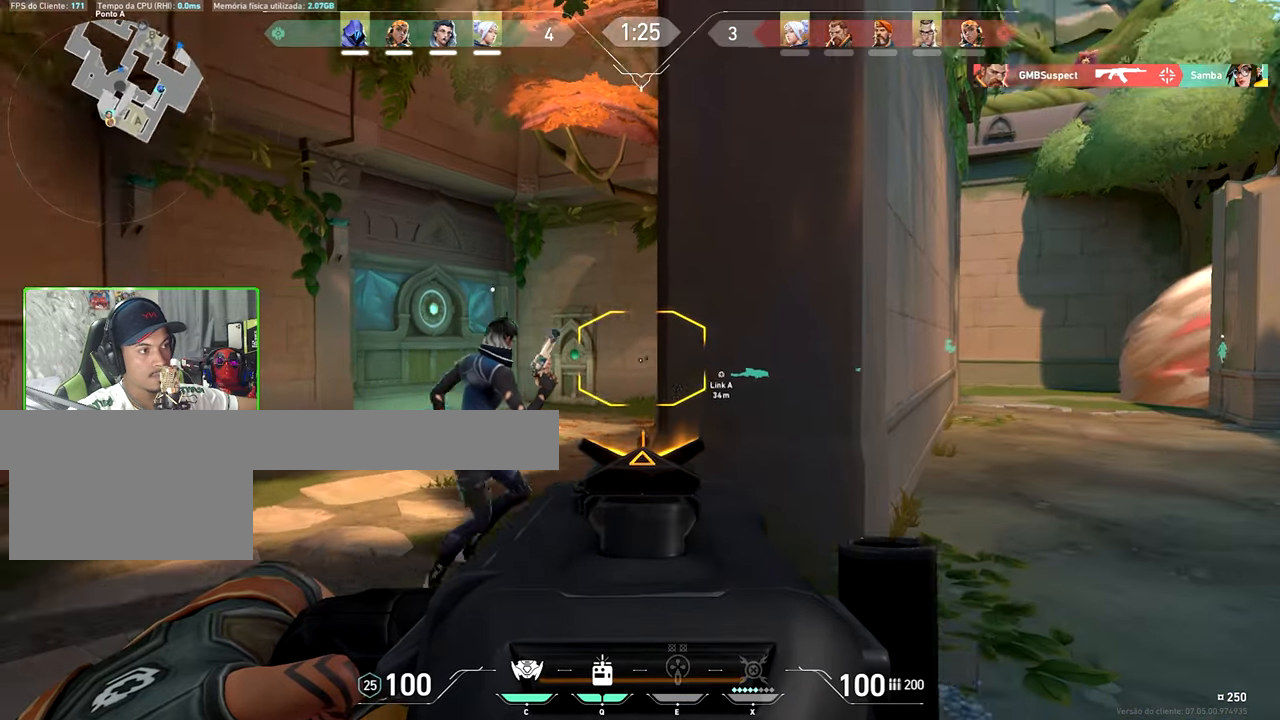
{"keys": ["w"], "mouse": [], "mouse_move": "still", "events": [[17, "shift", "down"], [150, "a", "down"], [150, "d", "up"], [217, "a", "up"], [217, "w", "down"], [284, "c", "down"], [417, "c", "up"], [417, "mouse_right", "up"], [467, "shift", "up"]]}
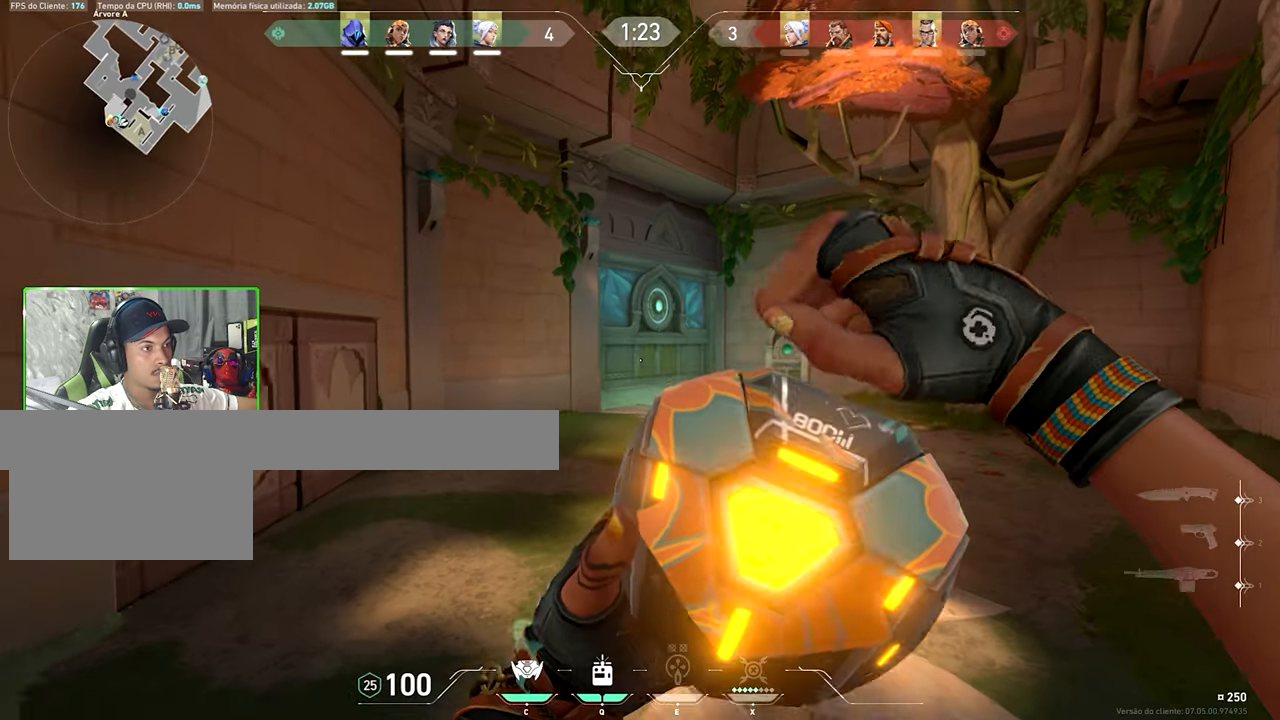
{"keys": ["w"], "mouse": [], "mouse_move": "still", "events": []}